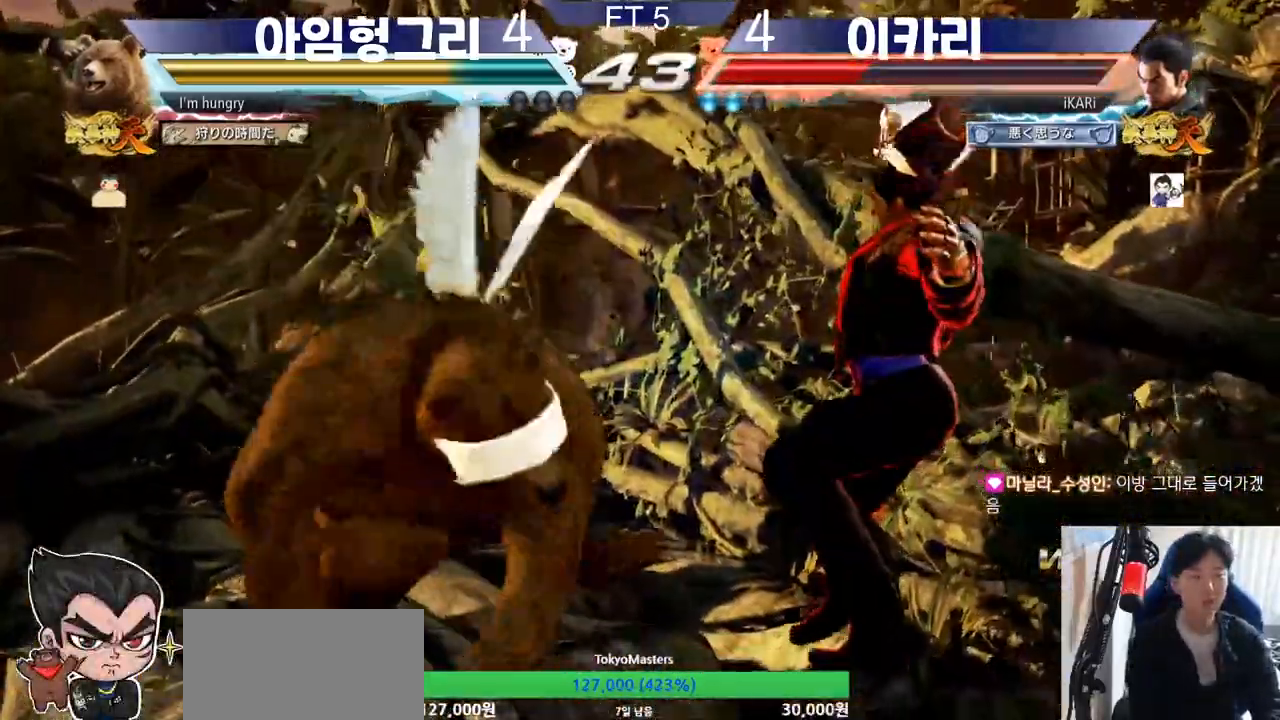
Gameplay with a controller (arcade stick); each line is a JSON object with the inputs held at the frame after it. "events" lists button and stick changes between this image and that frame as [ms after this image, input, new state], when the widget could be followed in between. Not read: L3 LP MK MP R3.
{"buttons": [], "left_stick": "center", "events": [[33, "SQUARE", "down"], [67, "TRIANGLE", "up"], [100, "SQUARE", "up"], [133, "TRIANGLE", "down"], [150, "SQUARE", "down"], [217, "SQUARE", "up"], [217, "TRIANGLE", "up"], [267, "SQUARE", "down"], [267, "TRIANGLE", "down"], [300, "SQUARE", "up"], [384, "TRIANGLE", "up"]]}
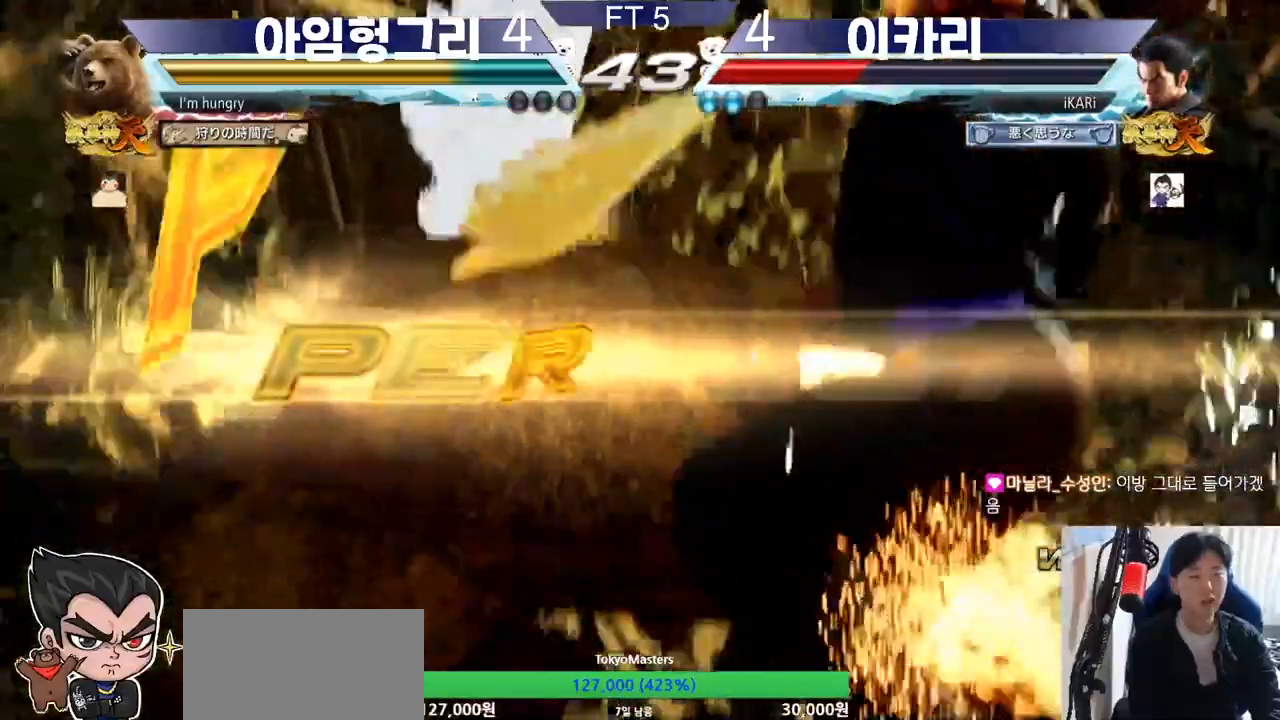
{"buttons": [], "left_stick": "center", "events": []}
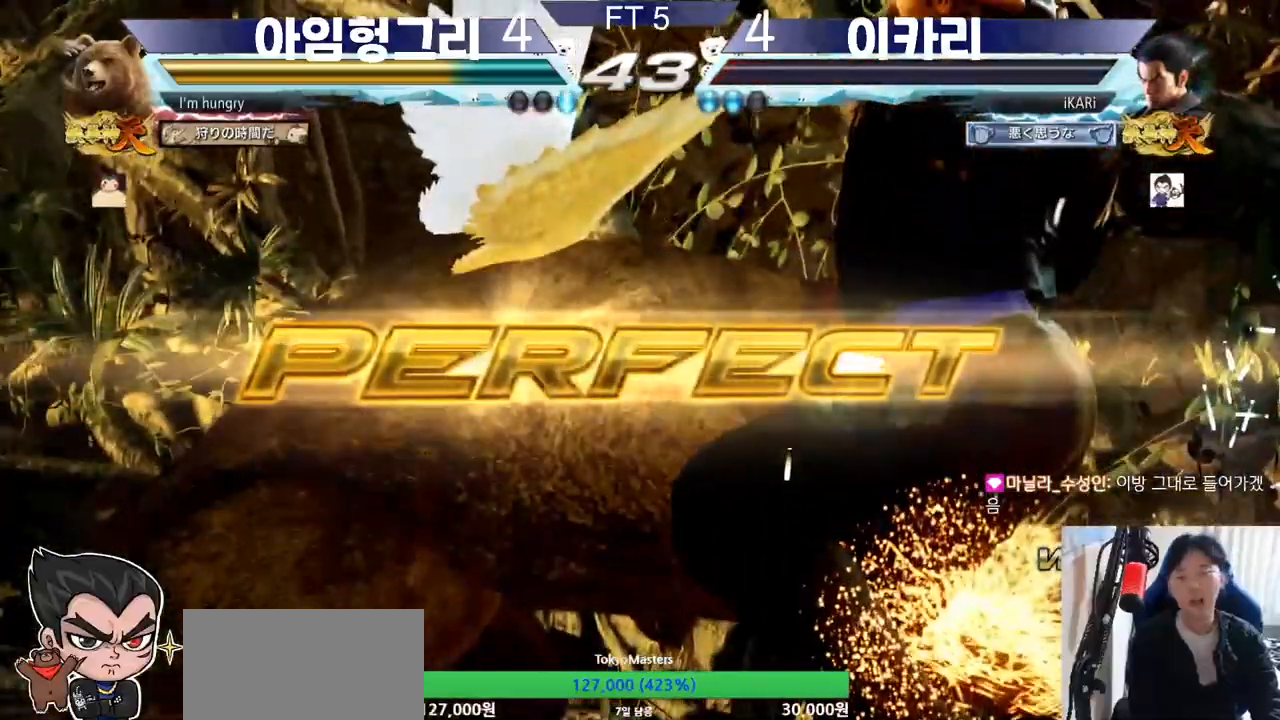
{"buttons": [], "left_stick": "center", "events": []}
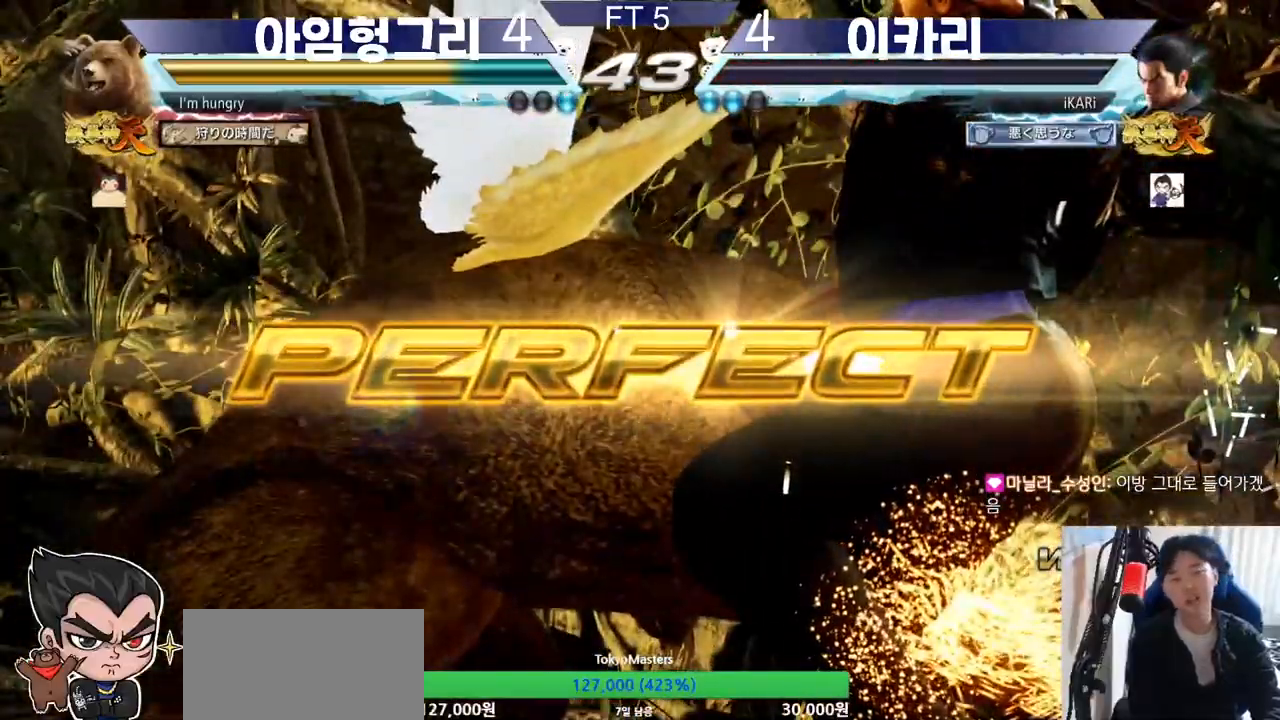
{"buttons": [], "left_stick": "center", "events": []}
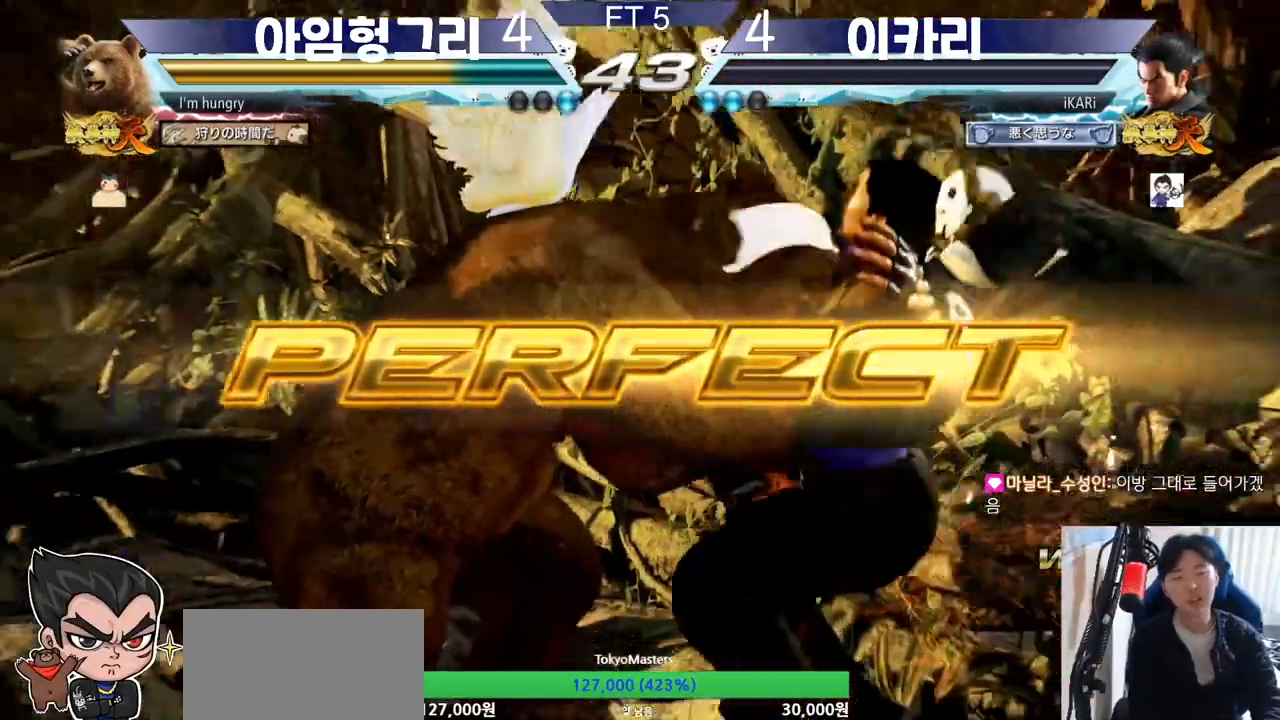
{"buttons": [], "left_stick": "center", "events": []}
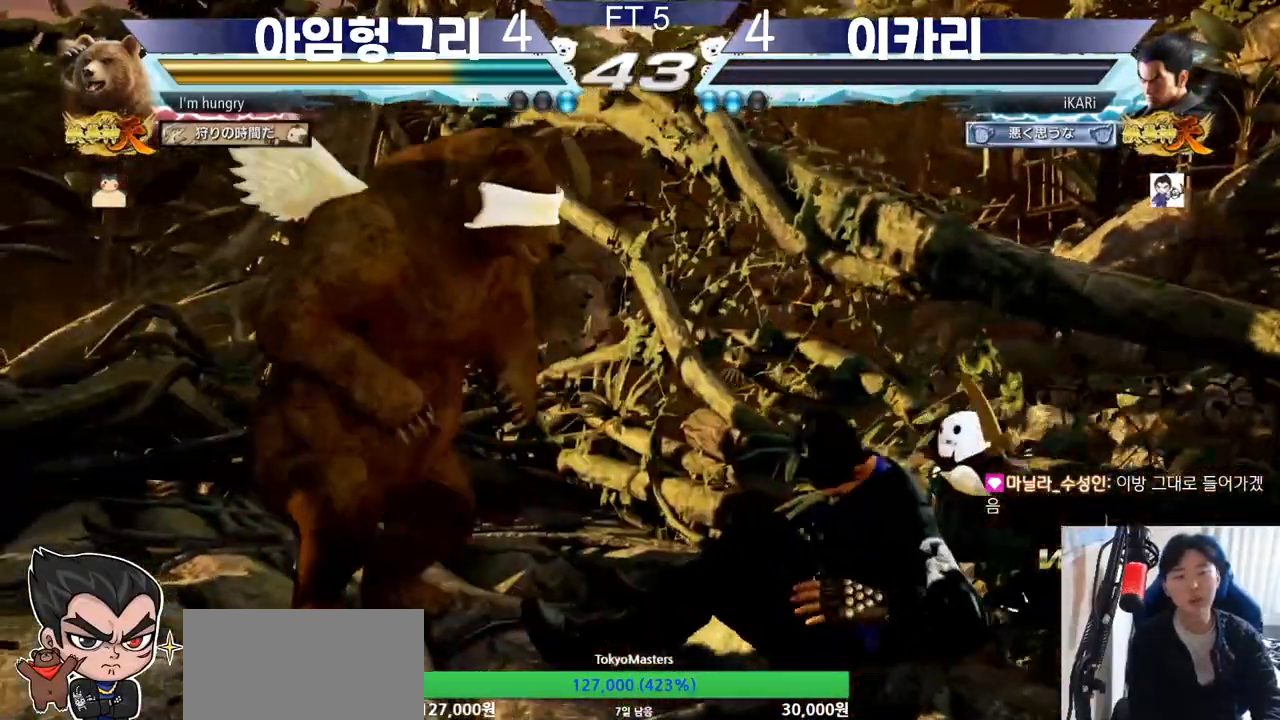
{"buttons": [], "left_stick": "center", "events": []}
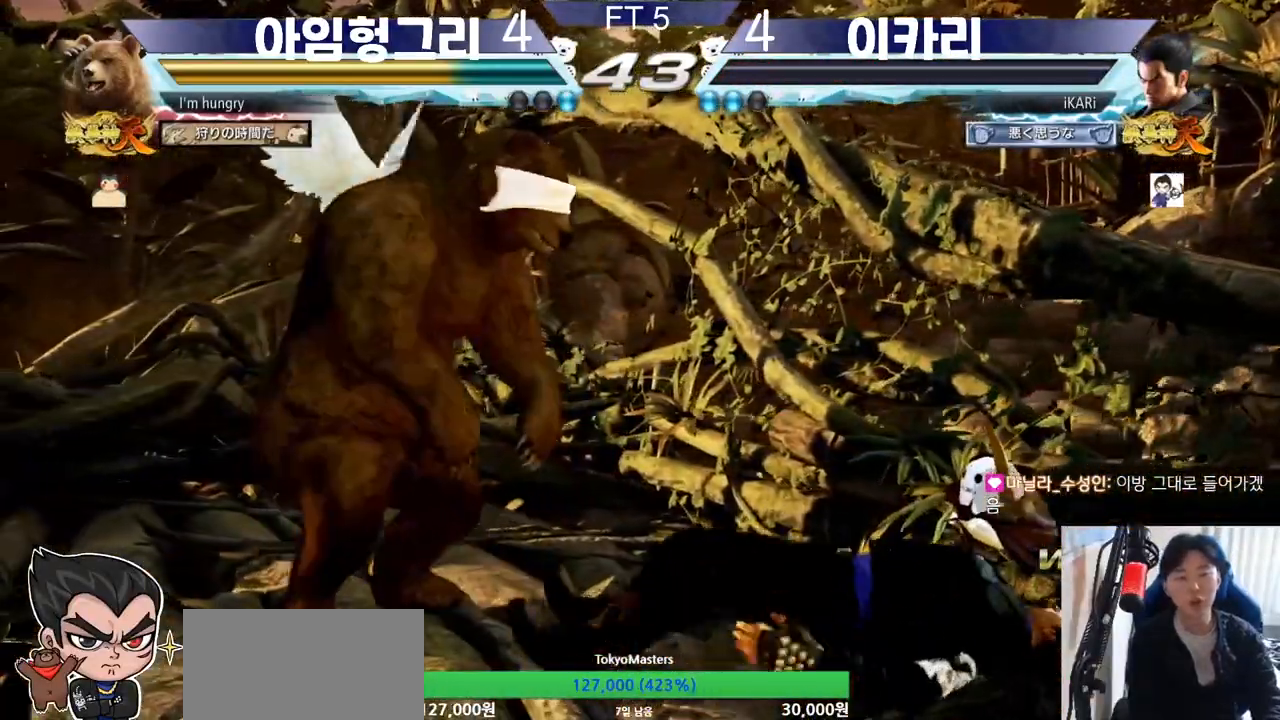
{"buttons": [], "left_stick": "center"}
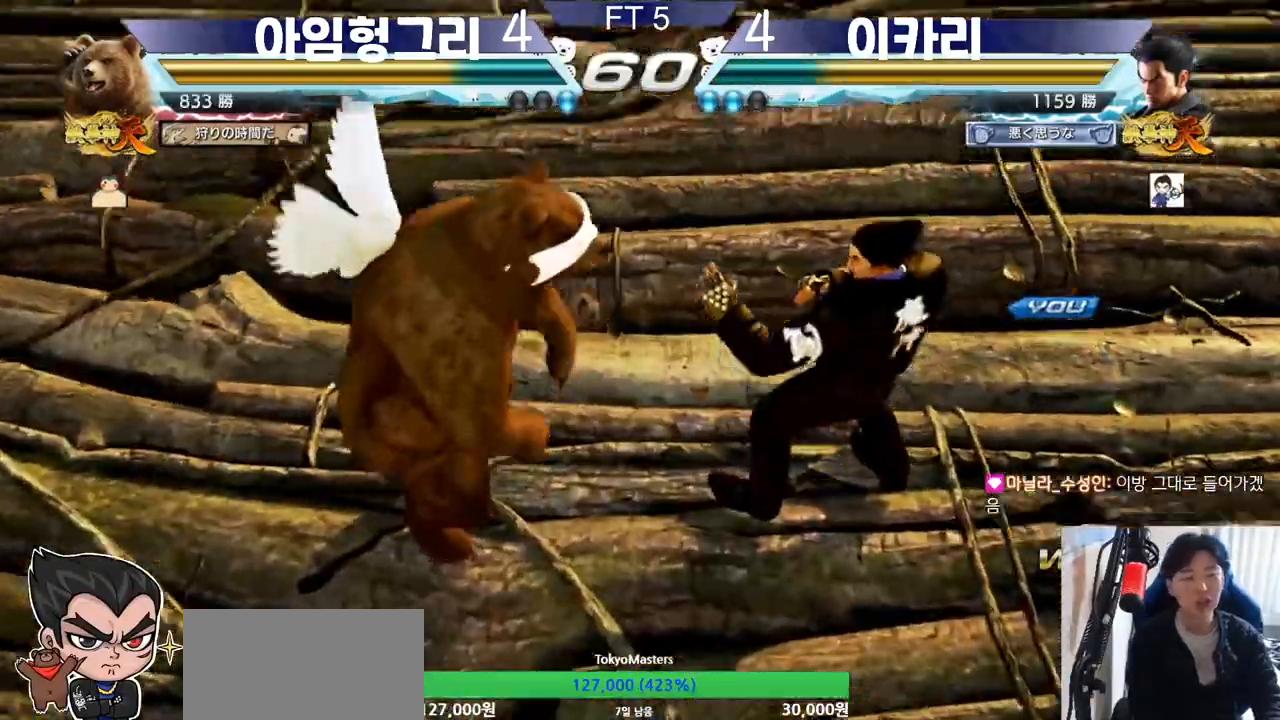
{"buttons": [], "left_stick": "center", "events": []}
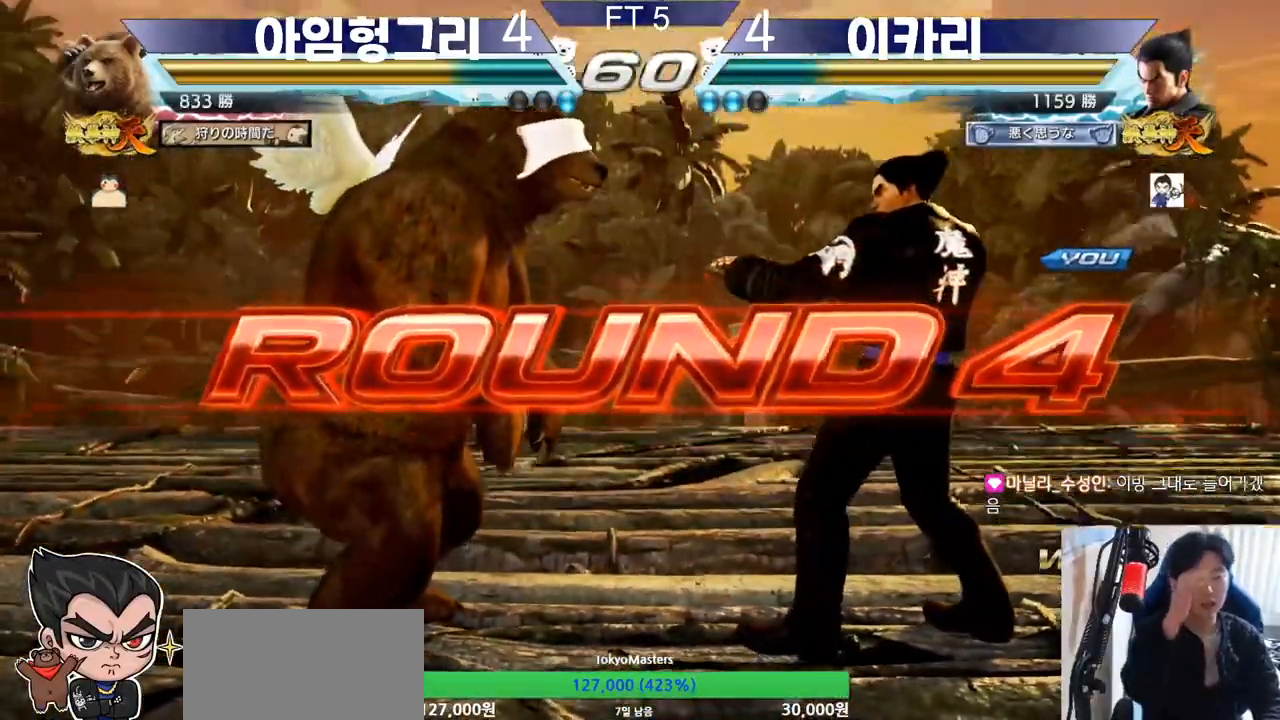
{"buttons": [], "left_stick": "center", "events": []}
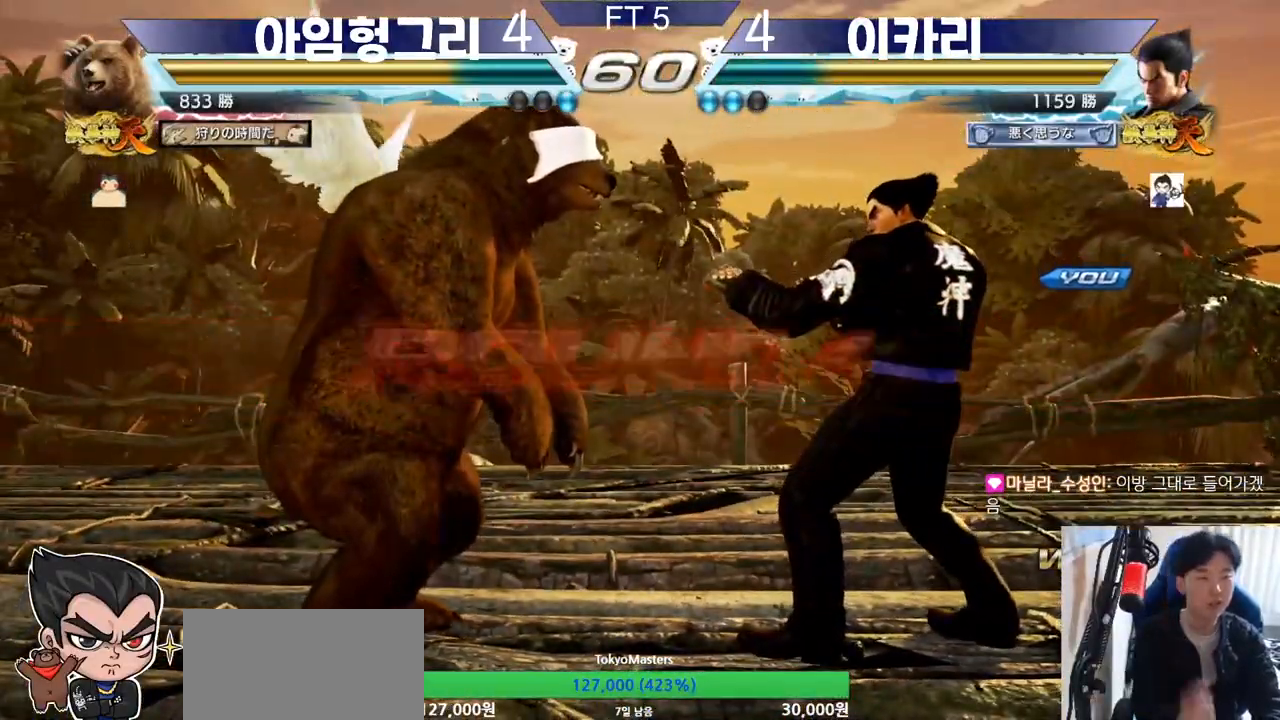
{"buttons": [], "left_stick": "center", "events": []}
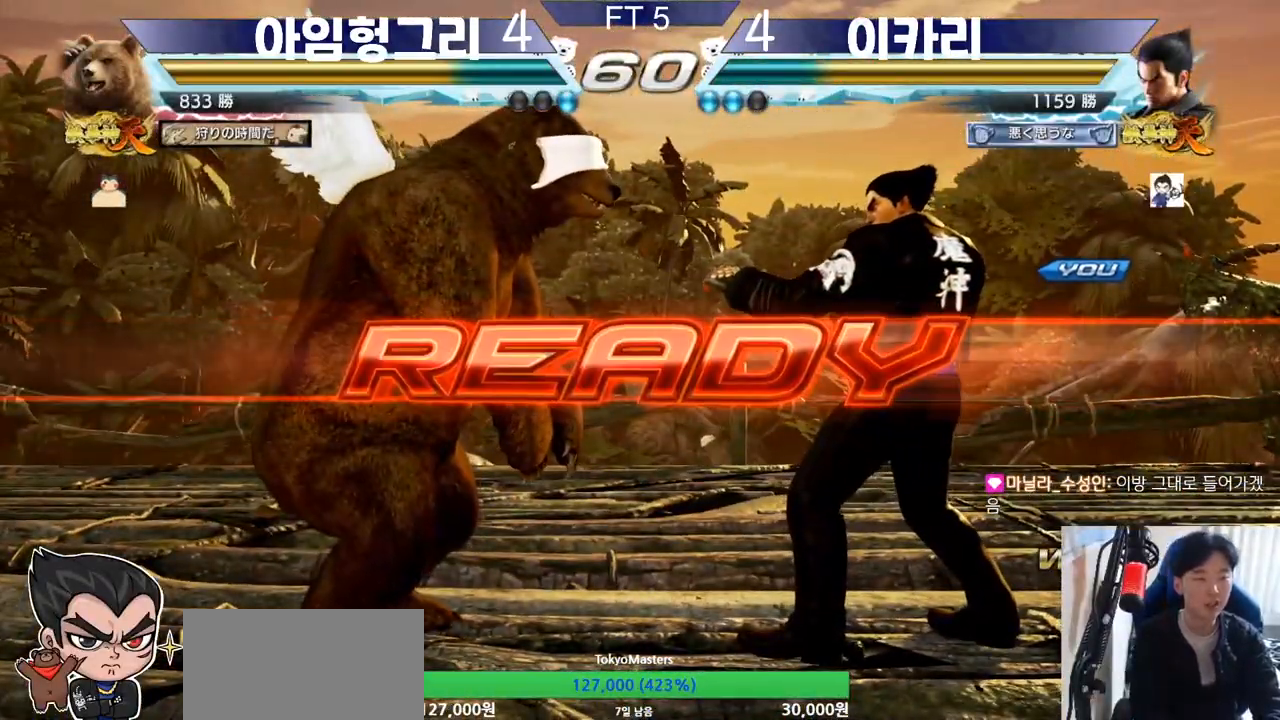
{"buttons": ["SQUARE", "TRIANGLE"], "left_stick": "center", "events": [[217, "TRIANGLE", "down"], [234, "SQUARE", "down"], [300, "TRIANGLE", "up"], [317, "SQUARE", "up"], [434, "SQUARE", "down"], [434, "TRIANGLE", "down"]]}
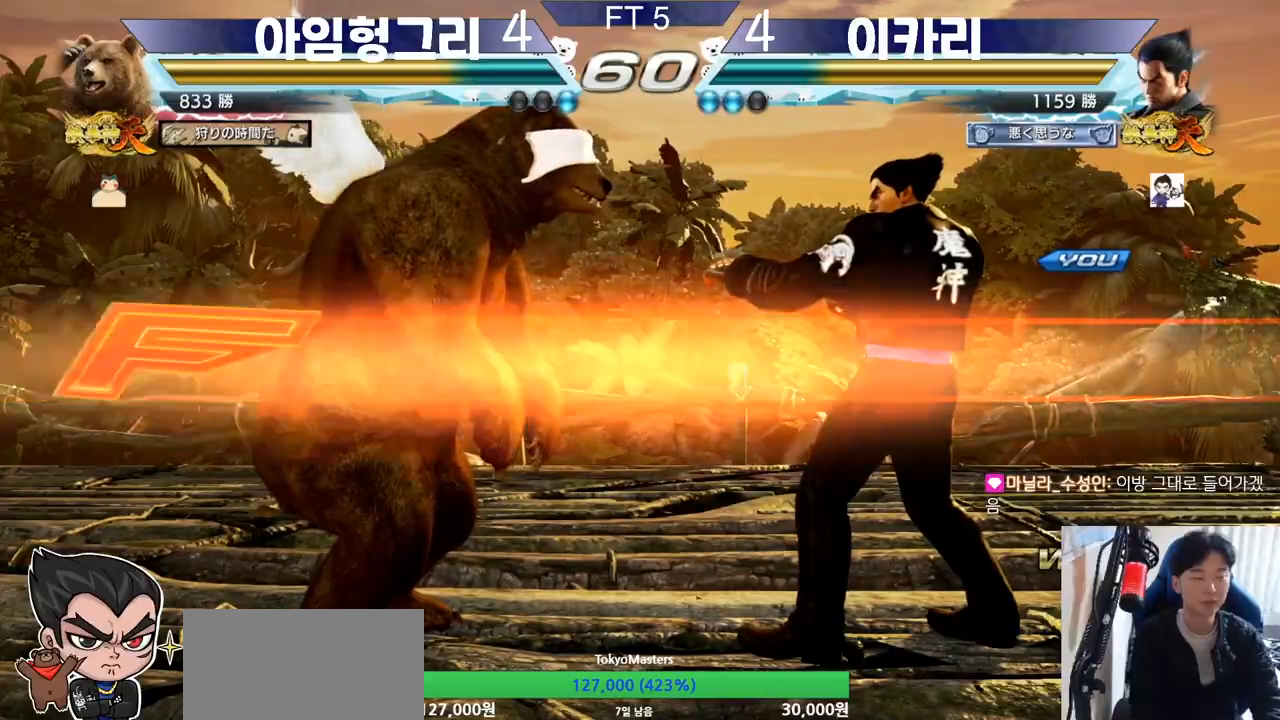
{"buttons": [], "left_stick": "center", "events": [[17, "TRIANGLE", "up"], [34, "SQUARE", "up"], [101, "SQUARE", "down"], [101, "TRIANGLE", "down"], [117, "left_stick", "down"], [167, "TRIANGLE", "up"], [217, "TRIANGLE", "down"], [217, "left_stick", "center"], [251, "SQUARE", "up"], [251, "TRIANGLE", "up"], [301, "TRIANGLE", "down"], [434, "TRIANGLE", "up"]]}
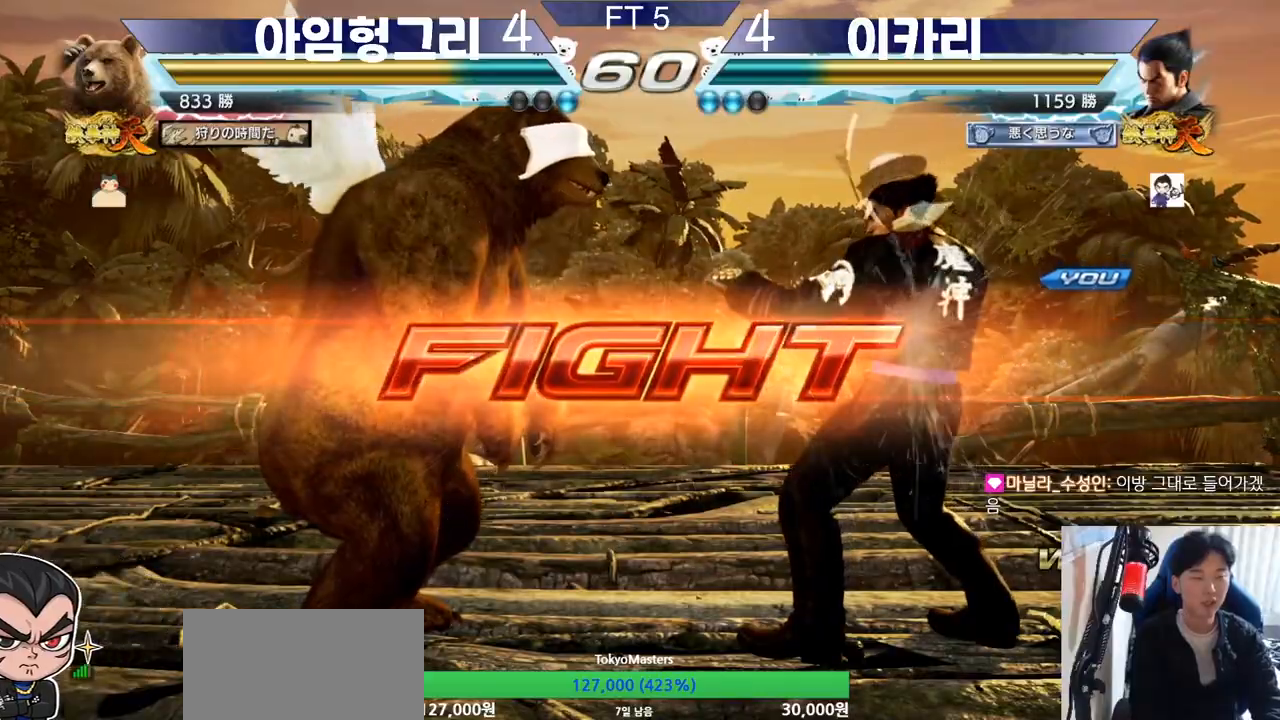
{"buttons": [], "left_stick": "right", "events": [[50, "left_stick", "right"], [100, "left_stick", "center"], [150, "left_stick", "right"]]}
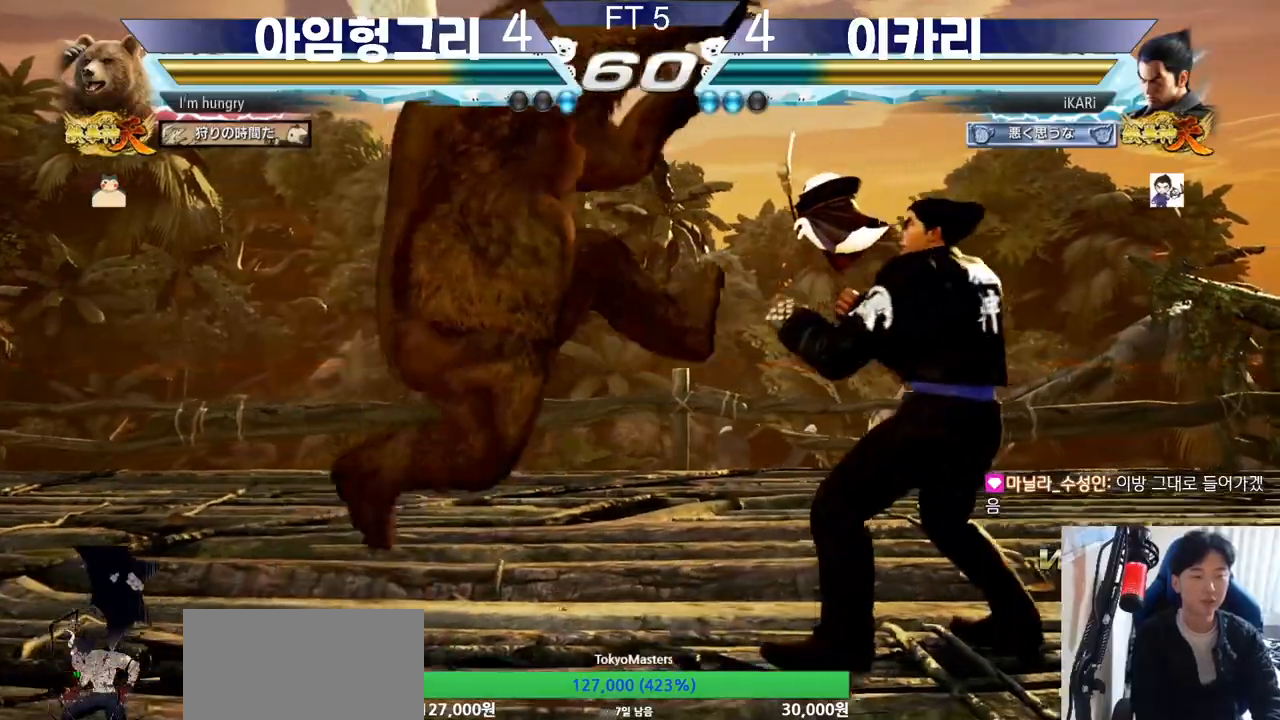
{"buttons": ["TRIANGLE"], "left_stick": "center", "events": [[151, "SQUARE", "down"], [151, "left_stick", "center"], [167, "SQUARE", "up"], [234, "SQUARE", "down"], [284, "SQUARE", "up"], [468, "TRIANGLE", "down"]]}
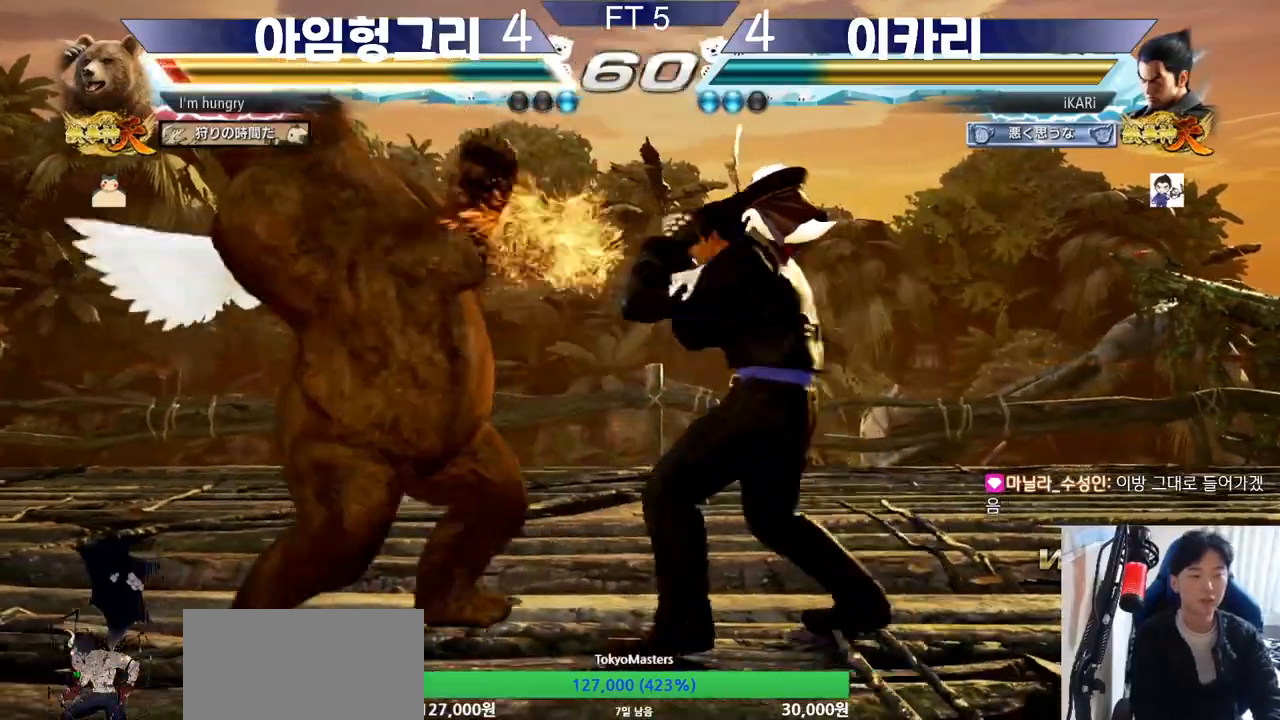
{"buttons": [], "left_stick": "center", "events": [[33, "TRIANGLE", "up"], [83, "TRIANGLE", "down"], [117, "TRIANGLE", "up"], [167, "TRIANGLE", "down"], [217, "TRIANGLE", "up"], [267, "TRIANGLE", "down"], [317, "TRIANGLE", "up"]]}
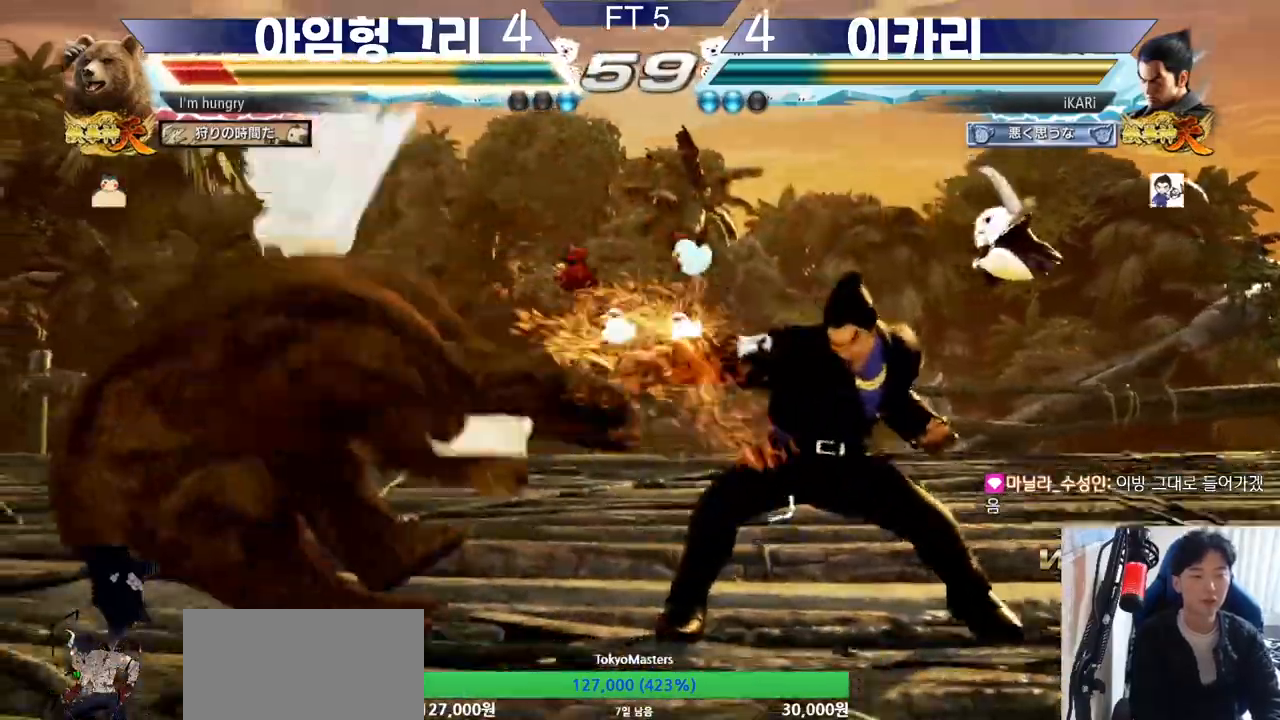
{"buttons": [], "left_stick": "left", "events": [[217, "left_stick", "left"], [267, "left_stick", "center"], [451, "left_stick", "down"], [501, "left_stick", "left"]]}
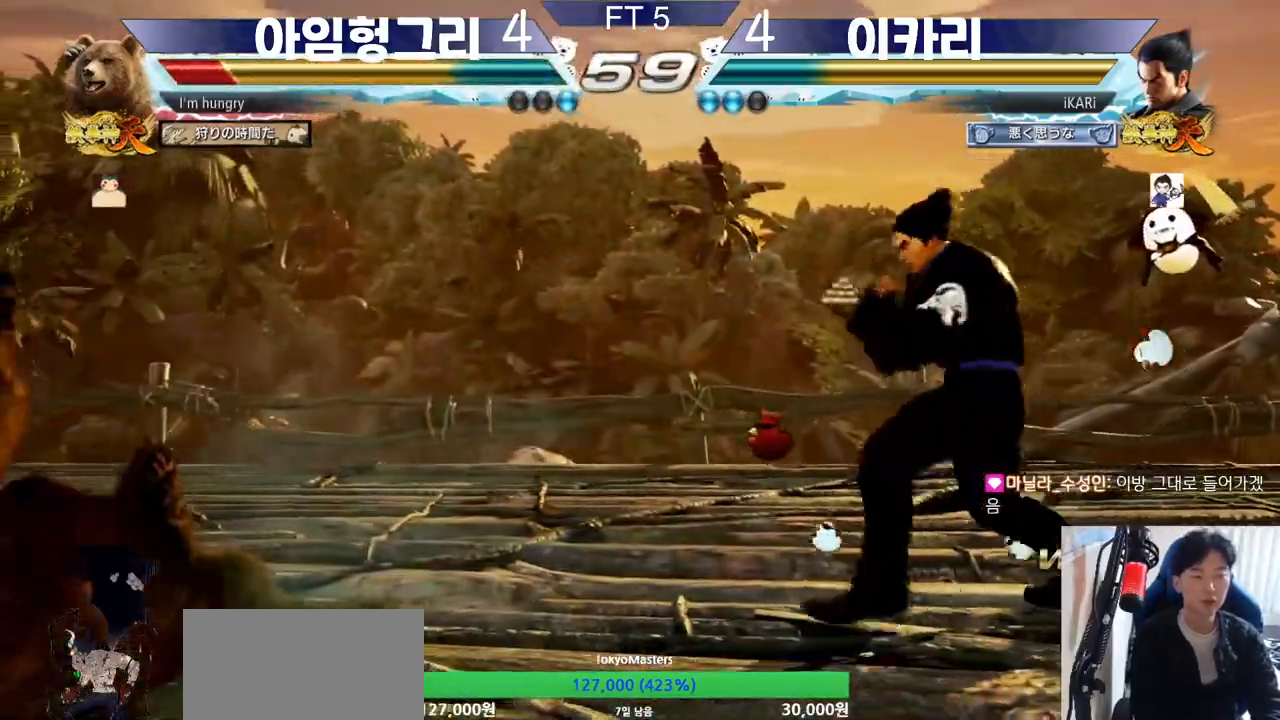
{"buttons": [], "left_stick": "center", "events": [[234, "CIRCLE", "down"], [284, "CIRCLE", "up"], [350, "TRIANGLE", "down"], [400, "TRIANGLE", "up"], [417, "TRIANGLE", "down"], [434, "left_stick", "center"], [484, "TRIANGLE", "up"]]}
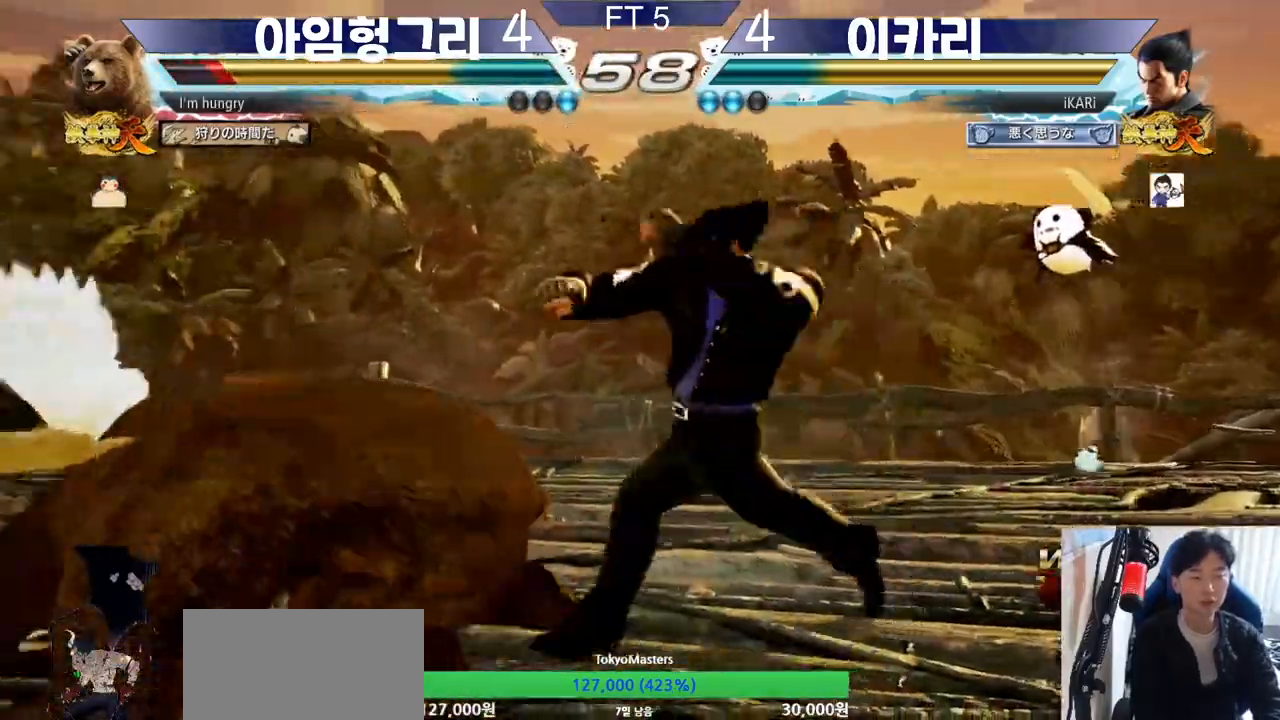
{"buttons": [], "left_stick": "center", "events": [[101, "left_stick", "left"], [484, "left_stick", "center"]]}
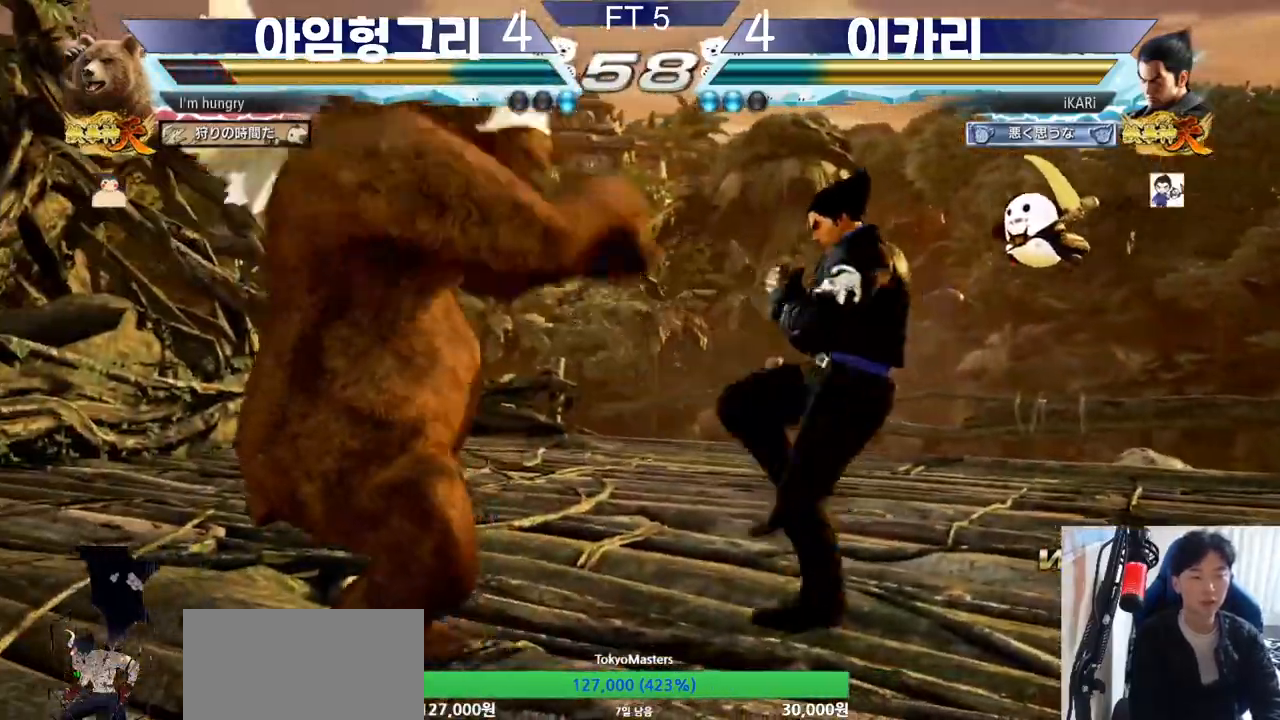
{"buttons": [], "left_stick": "right", "events": [[17, "left_stick", "right"]]}
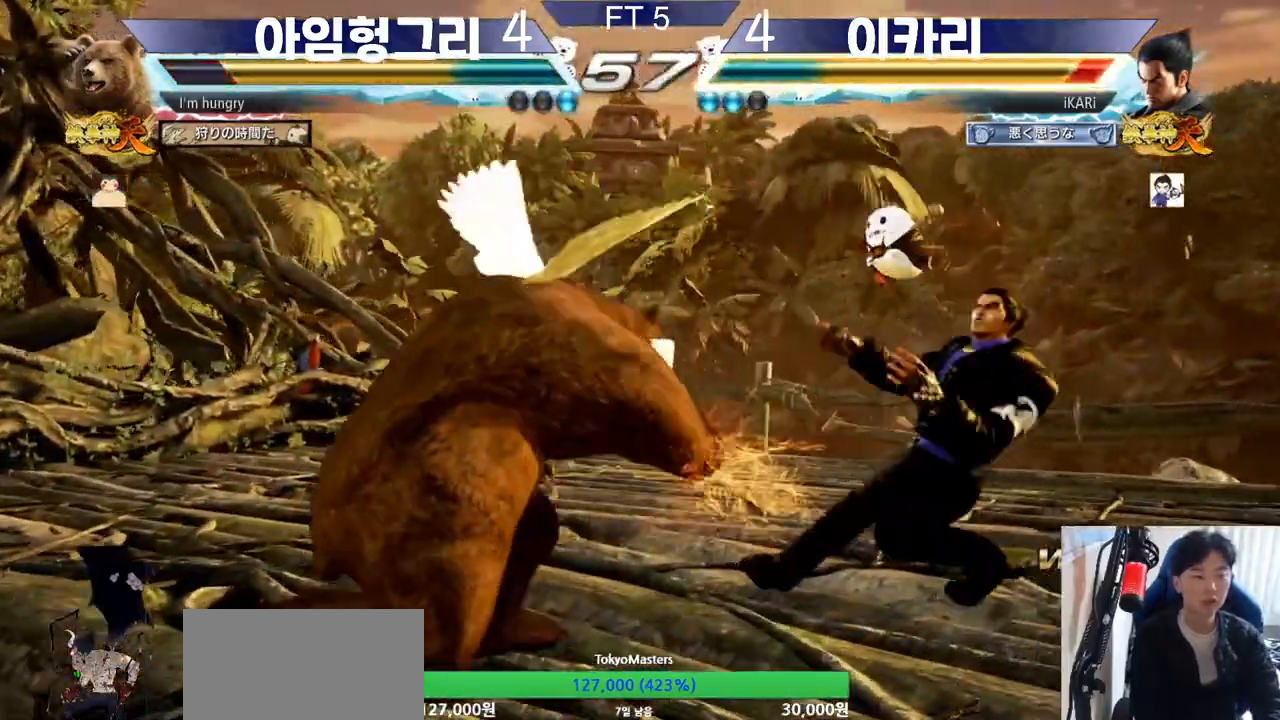
{"buttons": [], "left_stick": "up", "events": [[17, "left_stick", "center"], [184, "left_stick", "up"], [234, "left_stick", "center"], [368, "left_stick", "up"]]}
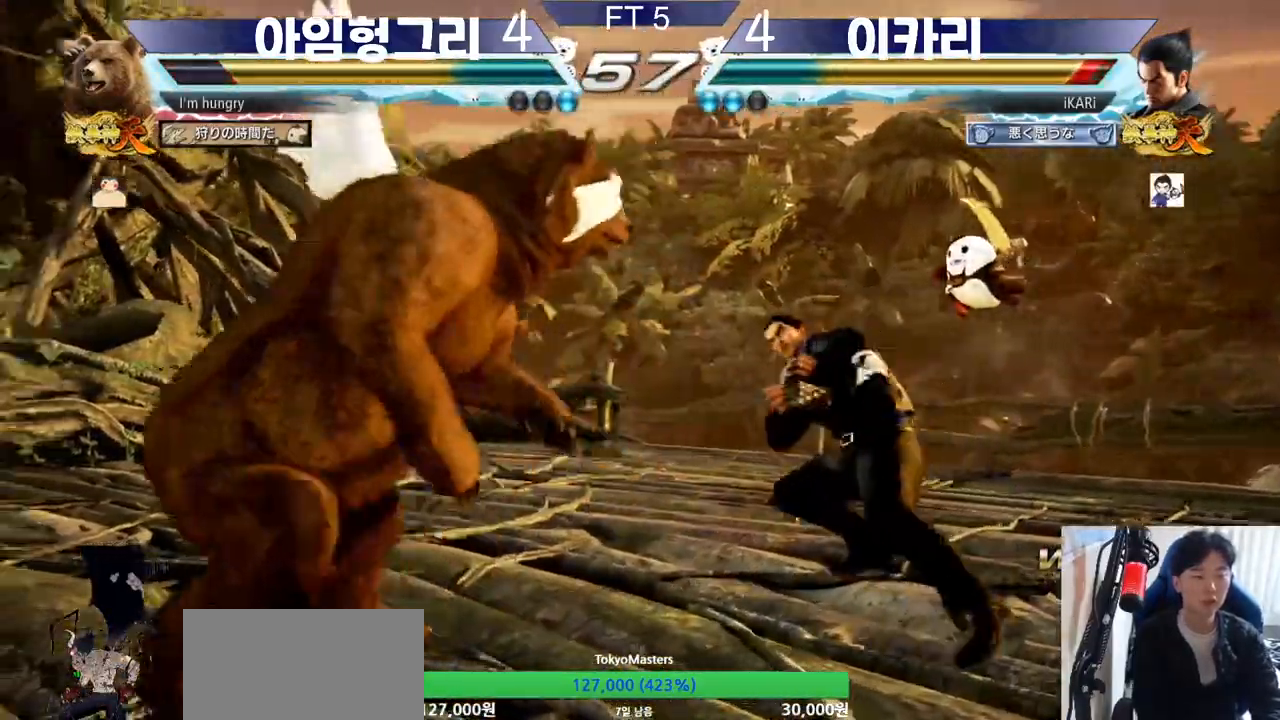
{"buttons": ["TRIANGLE"], "left_stick": "left", "events": [[50, "left_stick", "center"], [367, "left_stick", "left"], [417, "CROSS", "down"], [467, "CROSS", "up"], [484, "TRIANGLE", "down"]]}
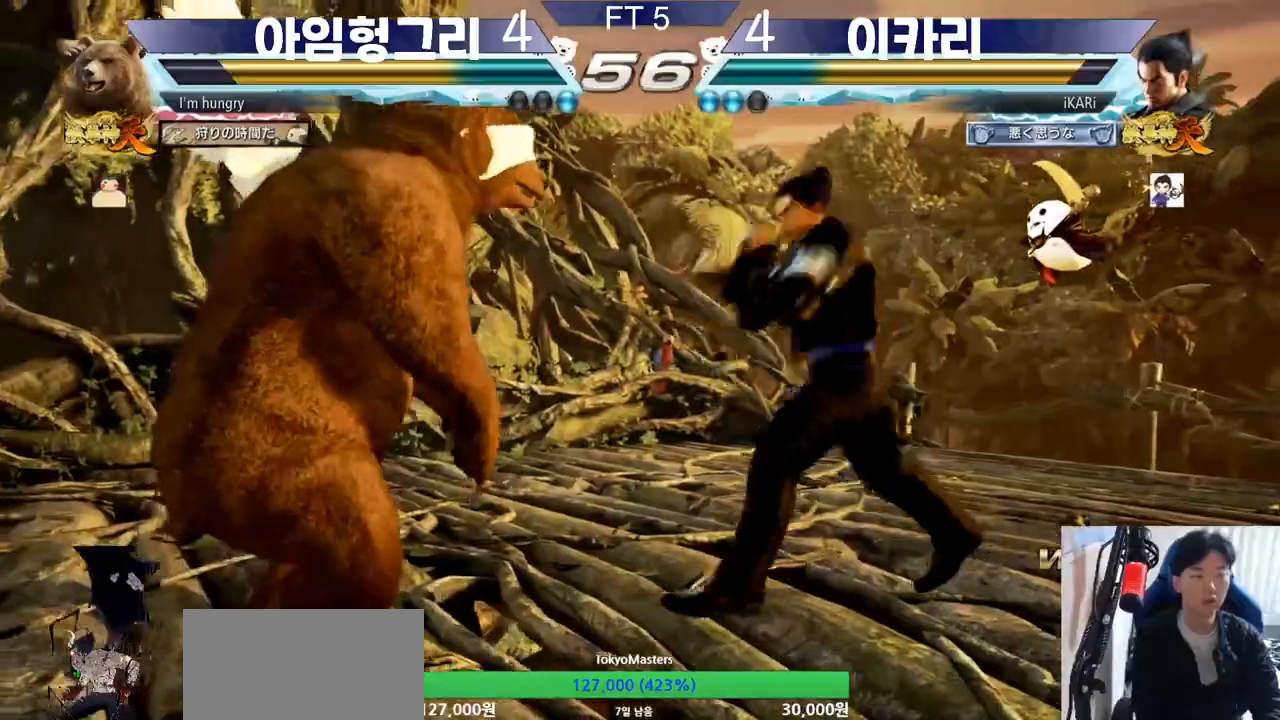
{"buttons": [], "left_stick": "center", "events": [[17, "TRIANGLE", "up"], [67, "TRIANGLE", "down"], [134, "TRIANGLE", "up"], [167, "TRIANGLE", "down"], [234, "TRIANGLE", "up"], [284, "left_stick", "center"]]}
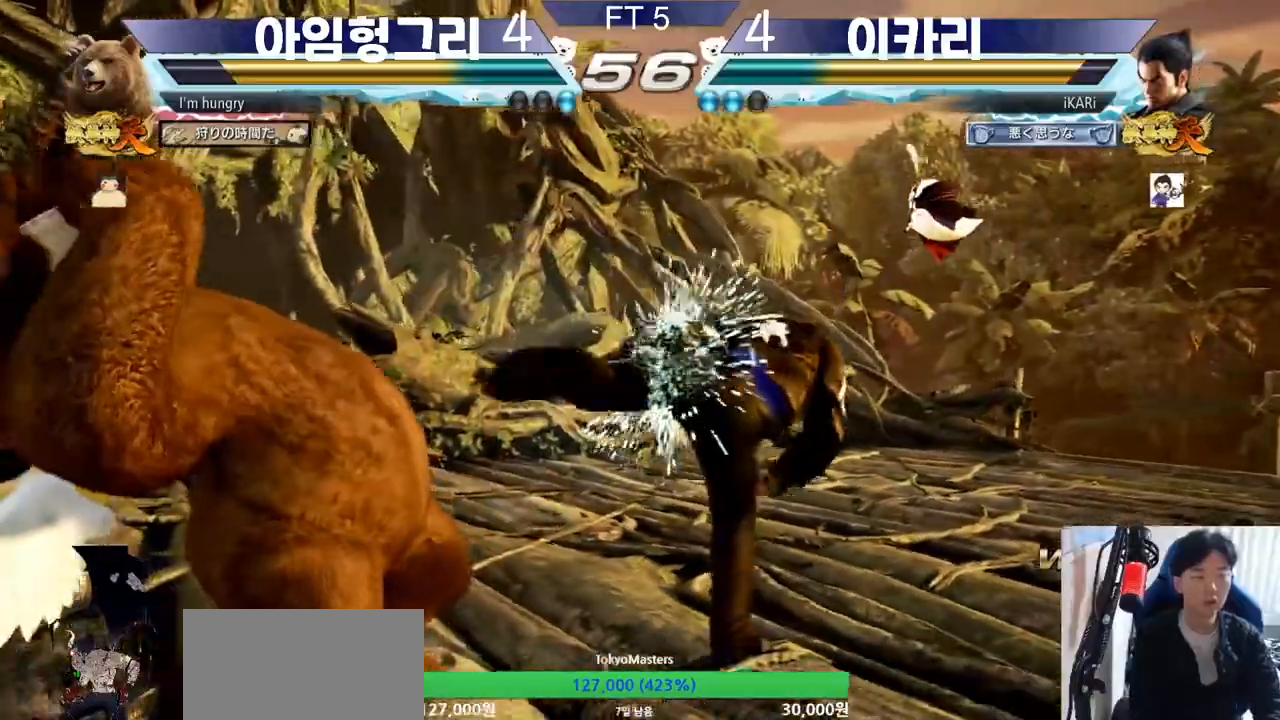
{"buttons": [], "left_stick": "center", "events": [[450, "left_stick", "left"], [500, "left_stick", "center"]]}
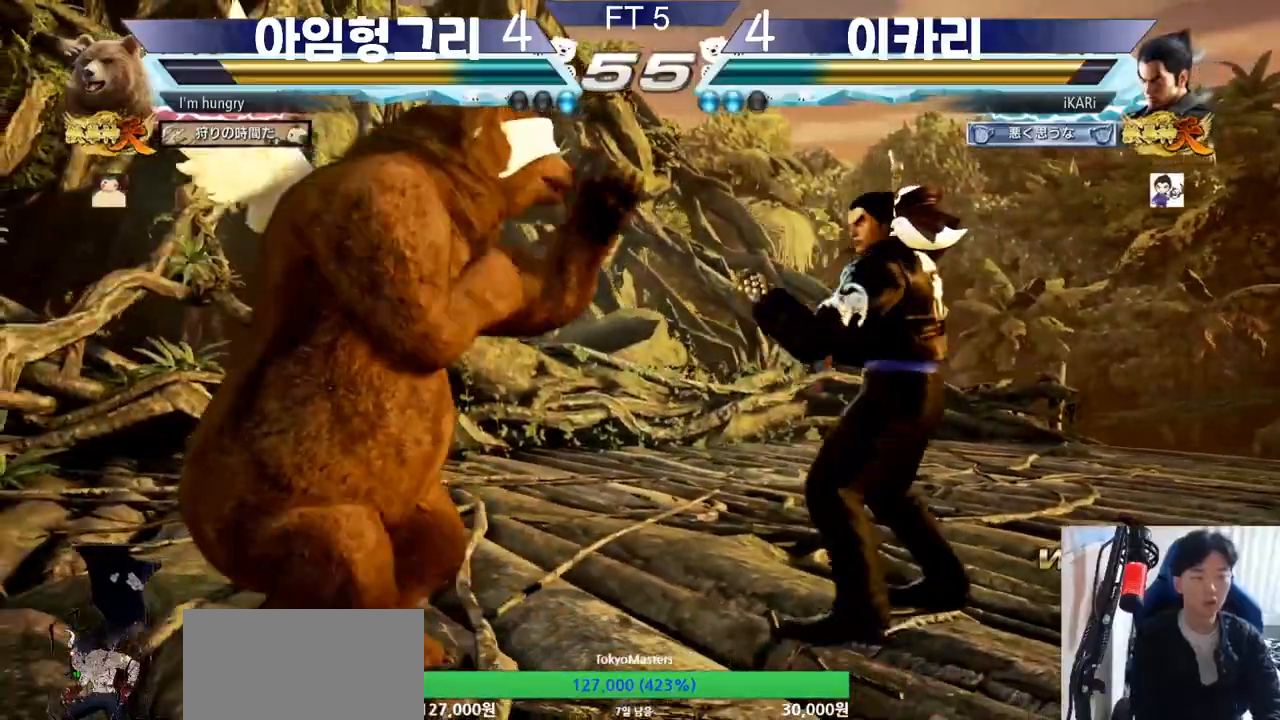
{"buttons": [], "left_stick": "down-left", "events": [[134, "left_stick", "down-left"], [151, "CIRCLE", "down"], [217, "CIRCLE", "up"], [317, "SQUARE", "down"], [368, "SQUARE", "up"], [401, "SQUARE", "down"], [468, "SQUARE", "up"]]}
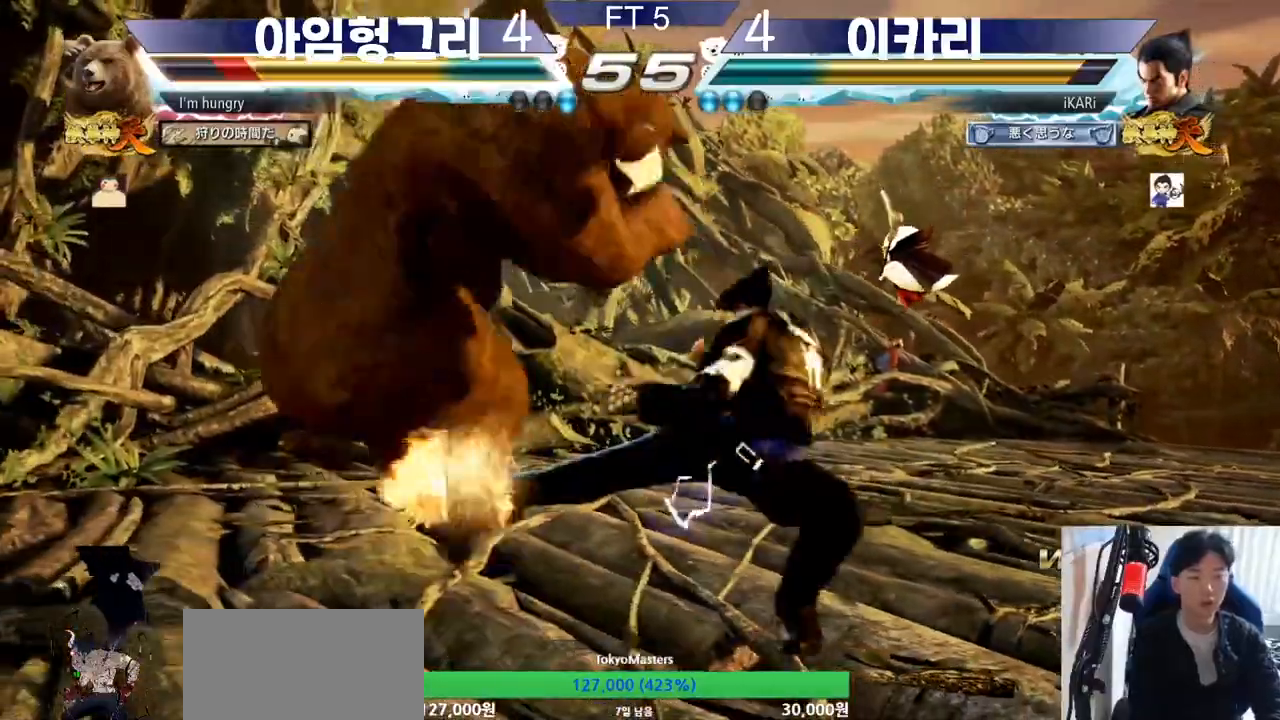
{"buttons": [], "left_stick": "center", "events": [[17, "SQUARE", "down"], [83, "TRIANGLE", "down"], [100, "SQUARE", "up"], [133, "TRIANGLE", "up"], [184, "TRIANGLE", "down"], [234, "TRIANGLE", "up"], [267, "TRIANGLE", "down"], [317, "TRIANGLE", "up"], [350, "TRIANGLE", "down"], [450, "TRIANGLE", "up"], [484, "left_stick", "center"]]}
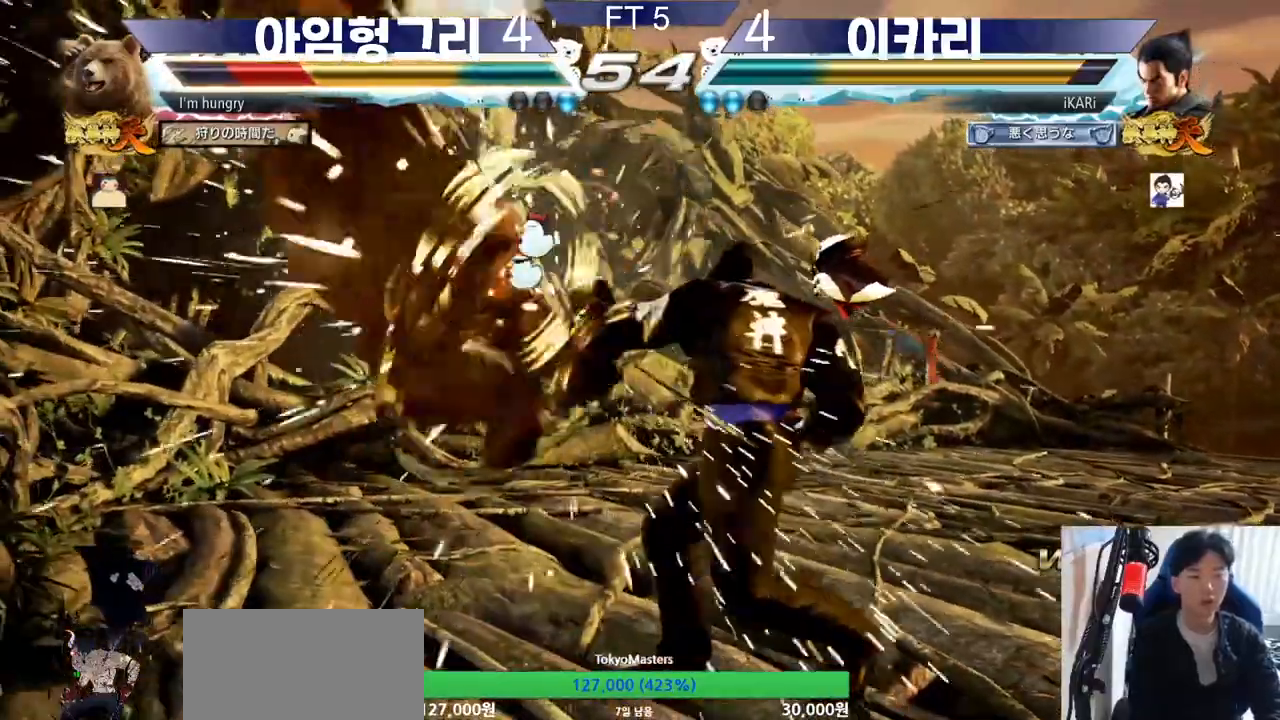
{"buttons": [], "left_stick": "center", "events": [[418, "left_stick", "left"], [468, "left_stick", "center"]]}